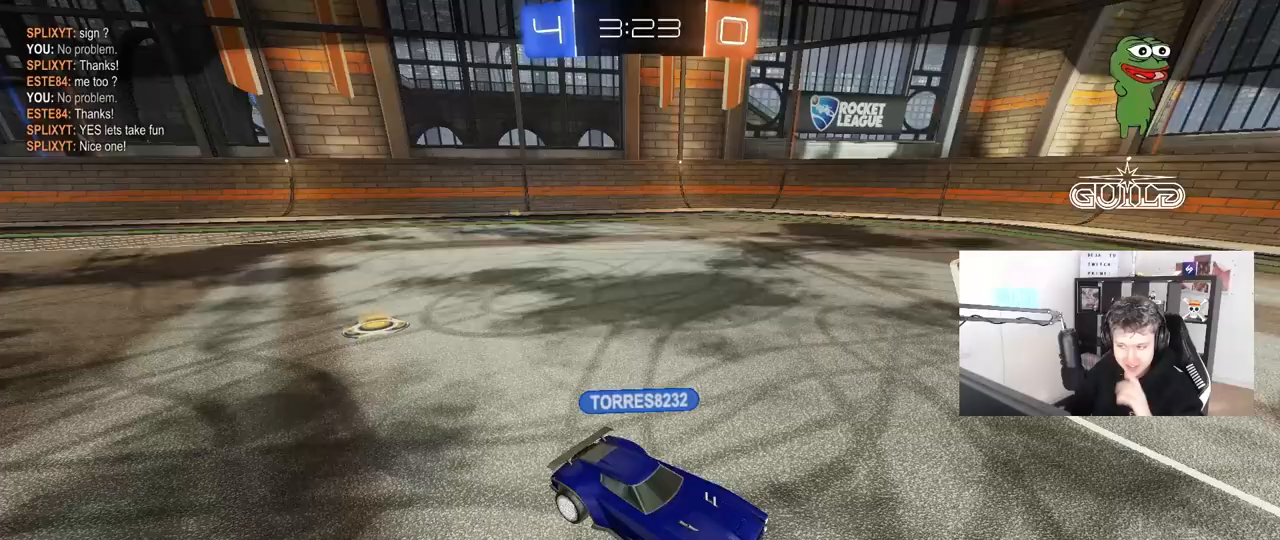
Gameplay with keyboard and mouse; each line is a JSON object with the keys and mouse buttons held at the frame after it. "events" lists presses ("down") and releases ("up") of "1", "2", "3", "4", "5", "a", "alt", "c", "caps_lock", "ctrl", "d", "e", "f", "g", "q", "r", "s", "shift", "space", "t", "tab", "v", "w", "x", "z", "mouse_left", "mouse_wheel" and "mouse_right" between this image and that frame as [ms after this image, input, new state], when the widget could be followed in between. "mouse_left", "mouse_wheel", "mouse_right" = the "left", "wheel", "right" buttons of the "mouse" list. No other keys are recorded. "wheel" means that the mouse wheel is clicked or scrolled. "mouse_move" is the direction in which the mouse moves at that frame (one of eight, or "still"), when it could be read.
{"keys": [], "mouse": [], "mouse_move": "up-right", "events": []}
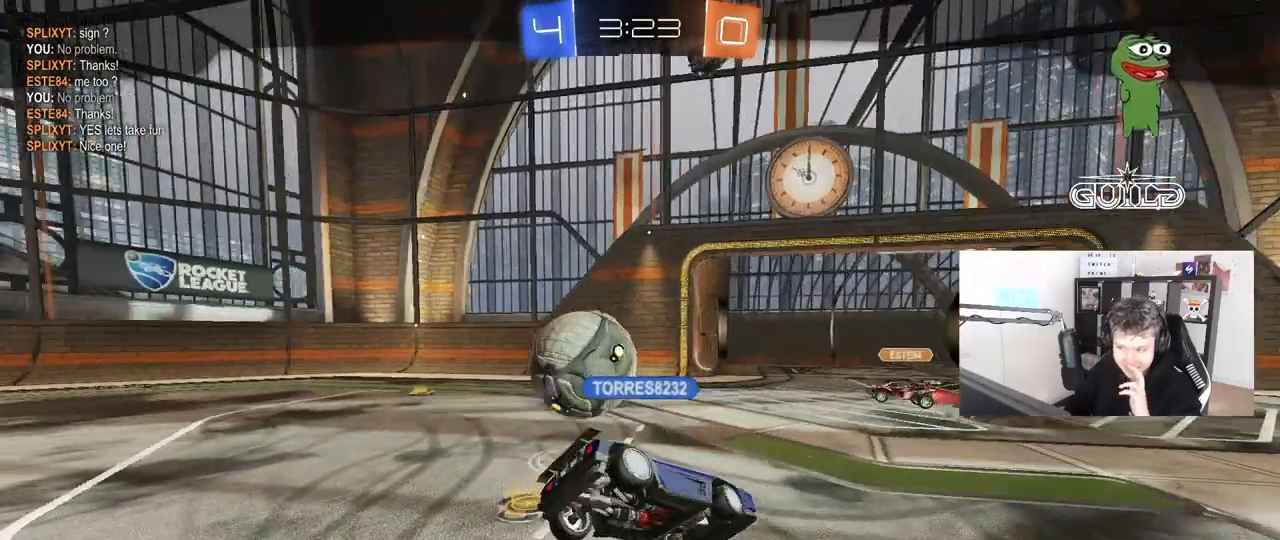
{"keys": [], "mouse": [], "mouse_move": "still", "events": []}
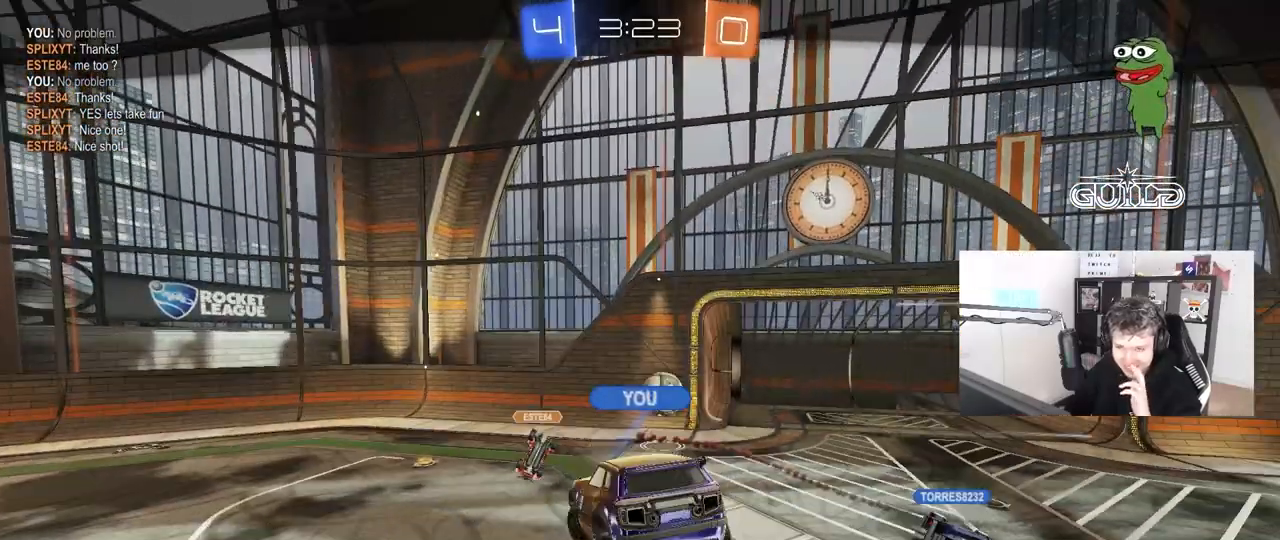
{"keys": [], "mouse": [], "mouse_move": "still", "events": []}
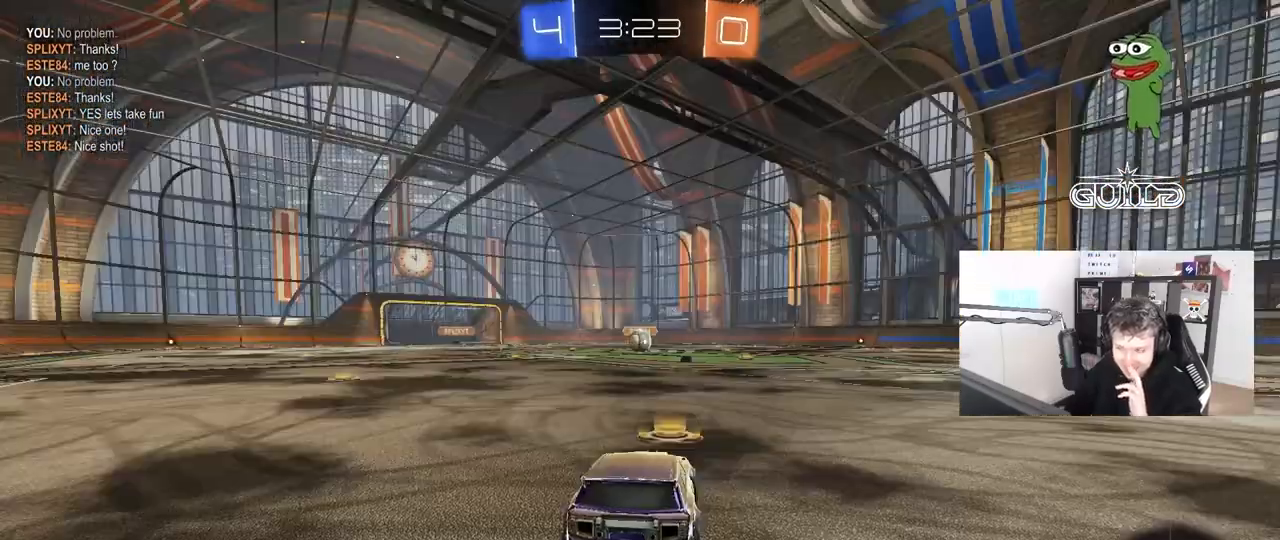
{"keys": [], "mouse": [], "mouse_move": "still", "events": []}
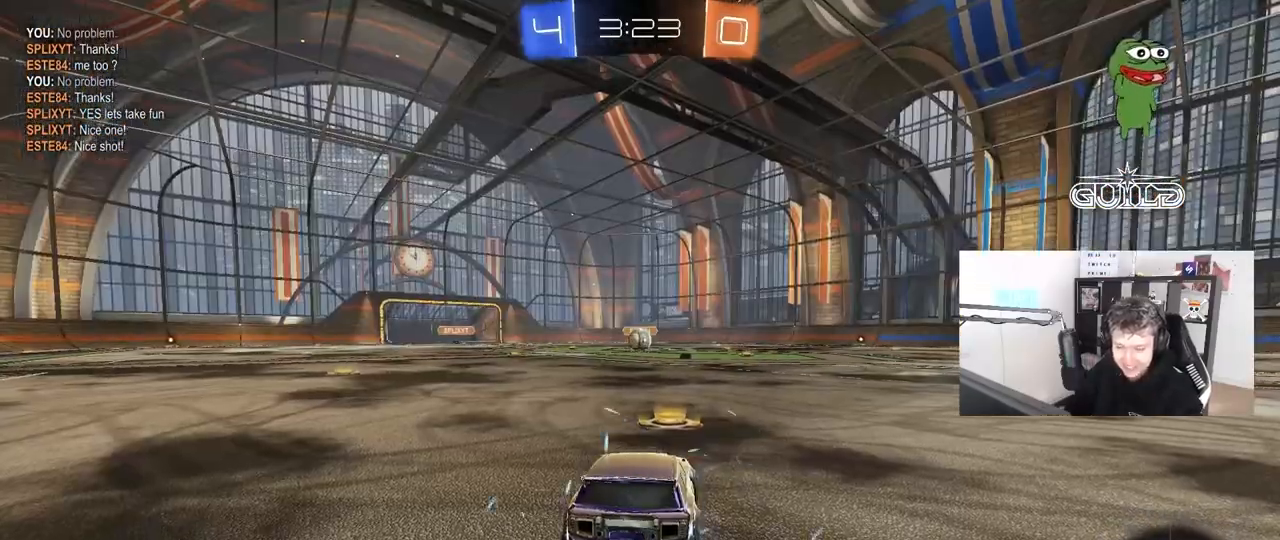
{"keys": ["tab"], "mouse": [], "mouse_move": "still", "events": [[217, "mouse_wheel", "down"], [350, "mouse_wheel", "up"], [450, "tab", "down"]]}
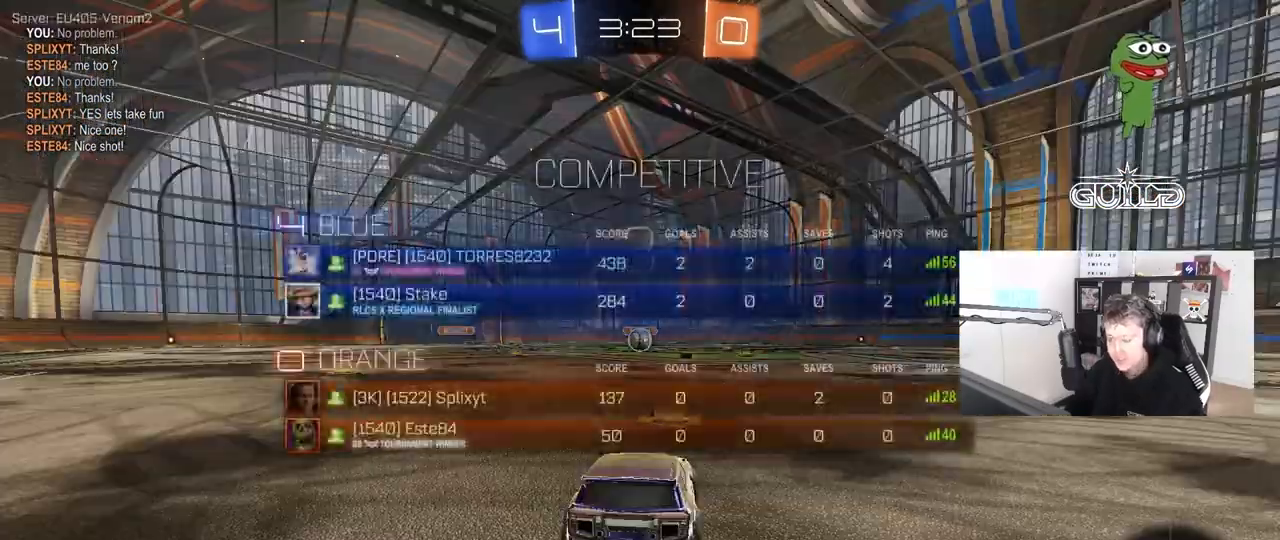
{"keys": [], "mouse": [], "mouse_move": "still", "events": [[233, "tab", "up"]]}
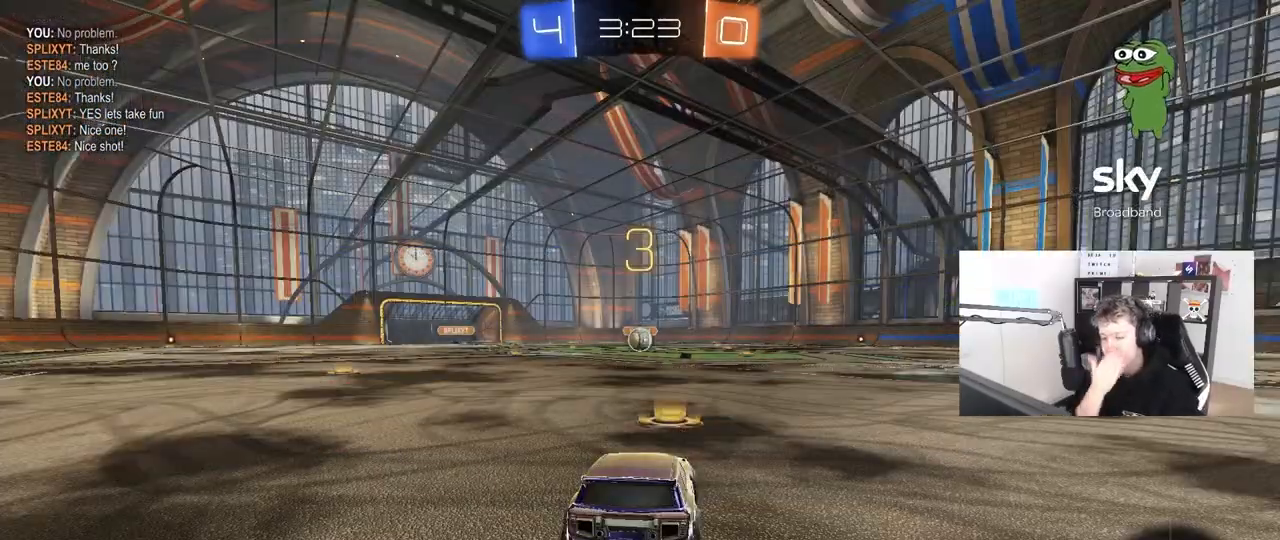
{"keys": [], "mouse": [], "mouse_move": "still", "events": []}
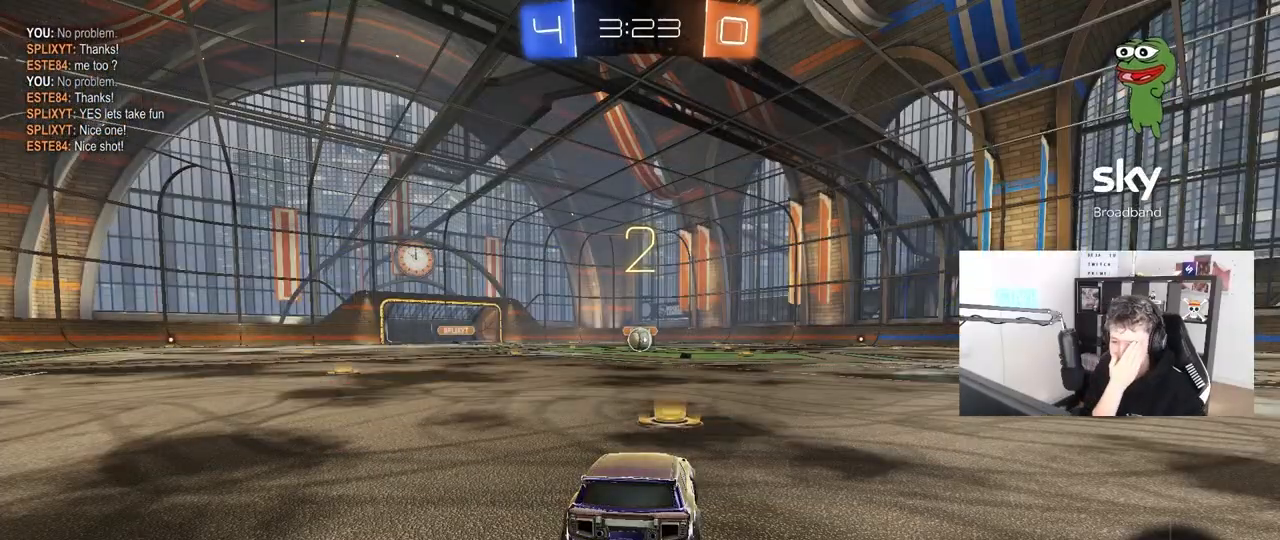
{"keys": [], "mouse": [], "mouse_move": "still", "events": []}
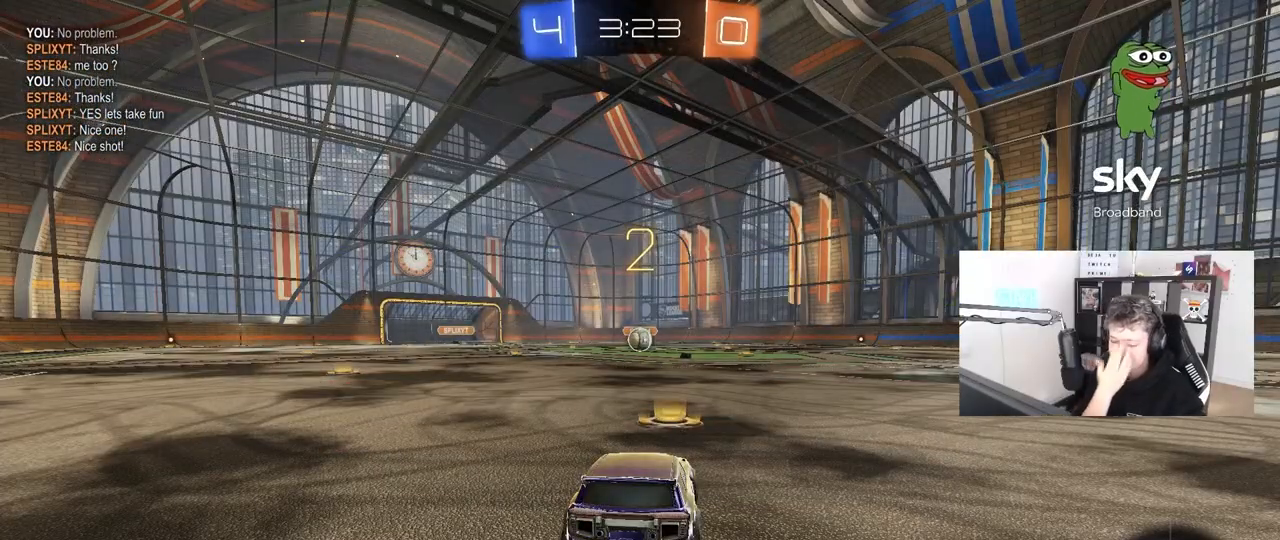
{"keys": ["w"], "mouse": ["left"], "mouse_move": "right", "events": [[233, "w", "down"], [367, "mouse_left", "down"]]}
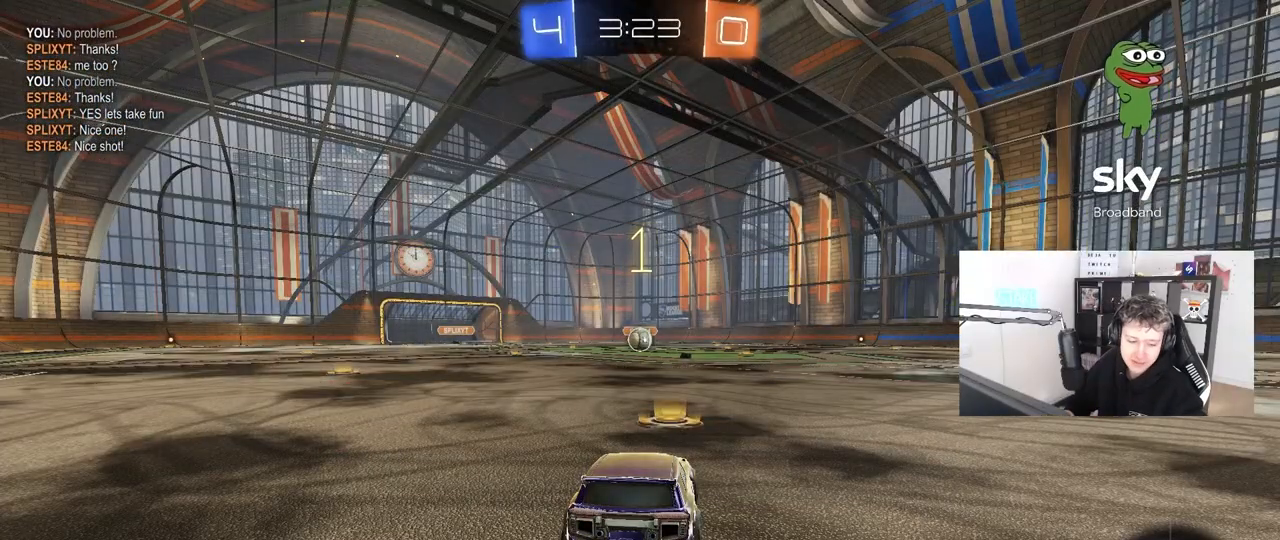
{"keys": ["w"], "mouse": ["left"], "mouse_move": "up-left", "events": []}
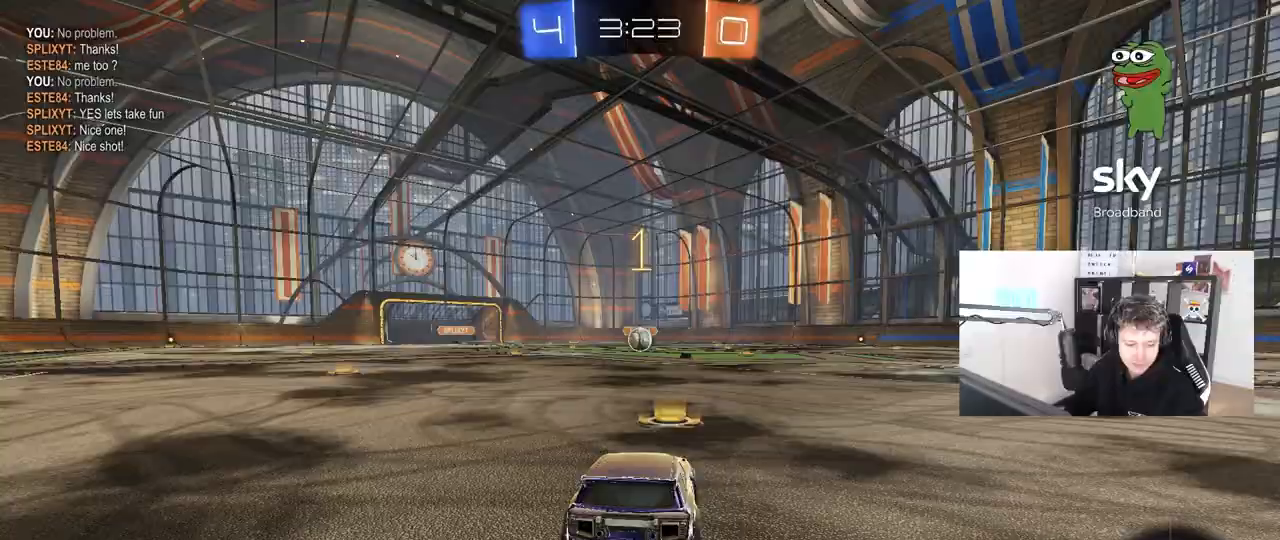
{"keys": ["w"], "mouse": ["left"], "mouse_move": "left", "events": []}
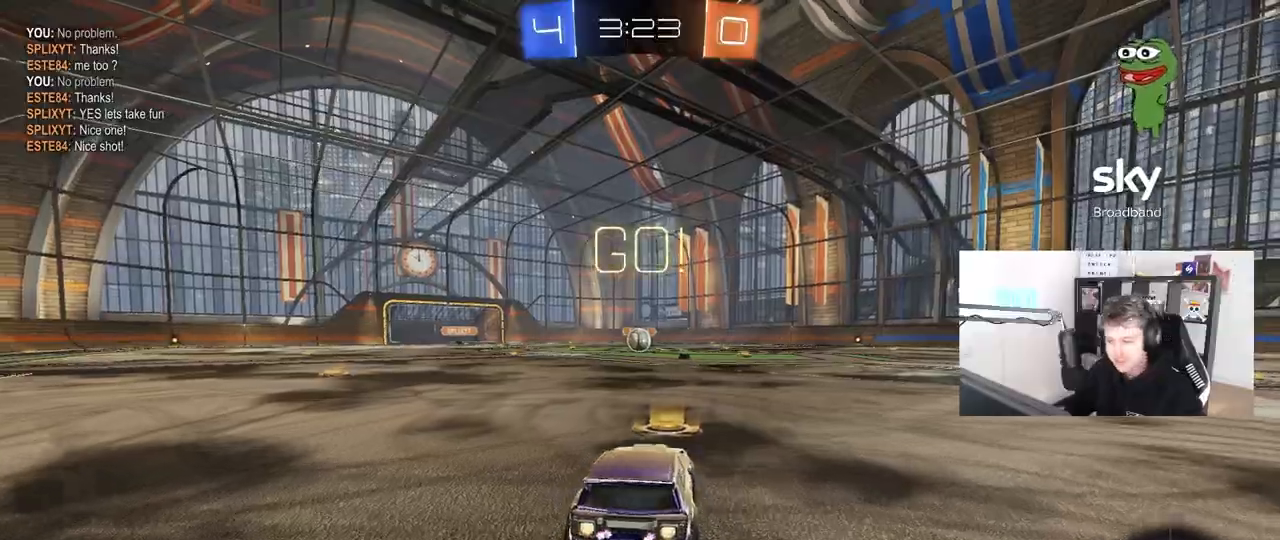
{"keys": ["a", "s", "shift"], "mouse": ["left"], "mouse_move": "up", "events": [[133, "d", "down"], [183, "d", "up"], [183, "mouse_right", "down"], [233, "a", "down"], [233, "mouse_right", "up"], [283, "shift", "down"], [317, "mouse_right", "down"], [317, "s", "down"], [317, "w", "up"], [417, "mouse_right", "up"]]}
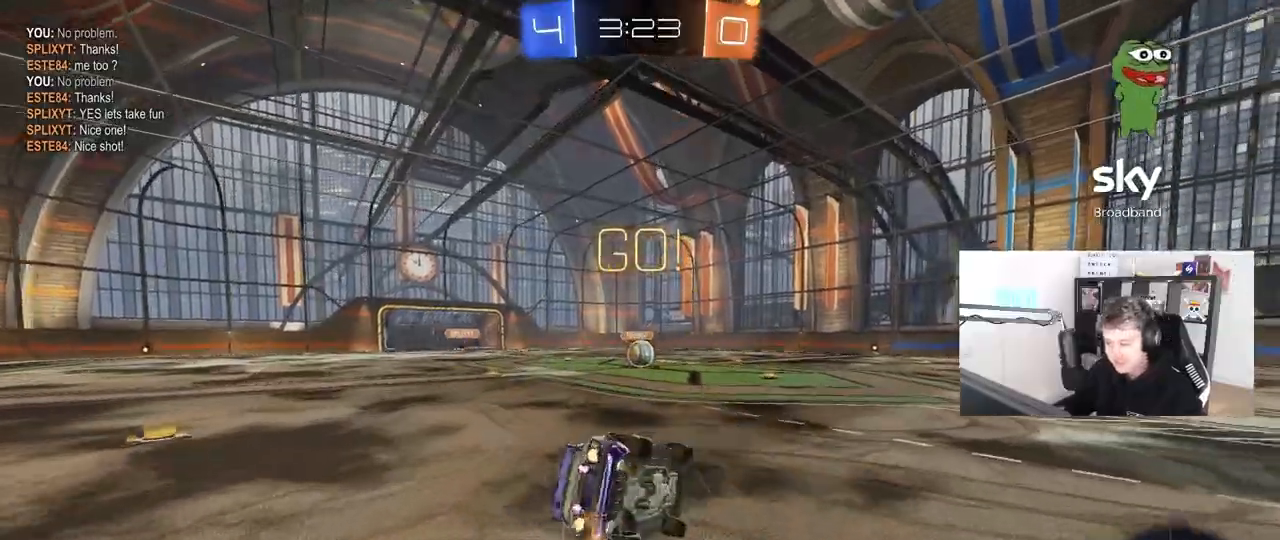
{"keys": ["a", "s", "shift"], "mouse": ["left"], "mouse_move": "still", "events": [[300, "s", "up"], [383, "s", "down"]]}
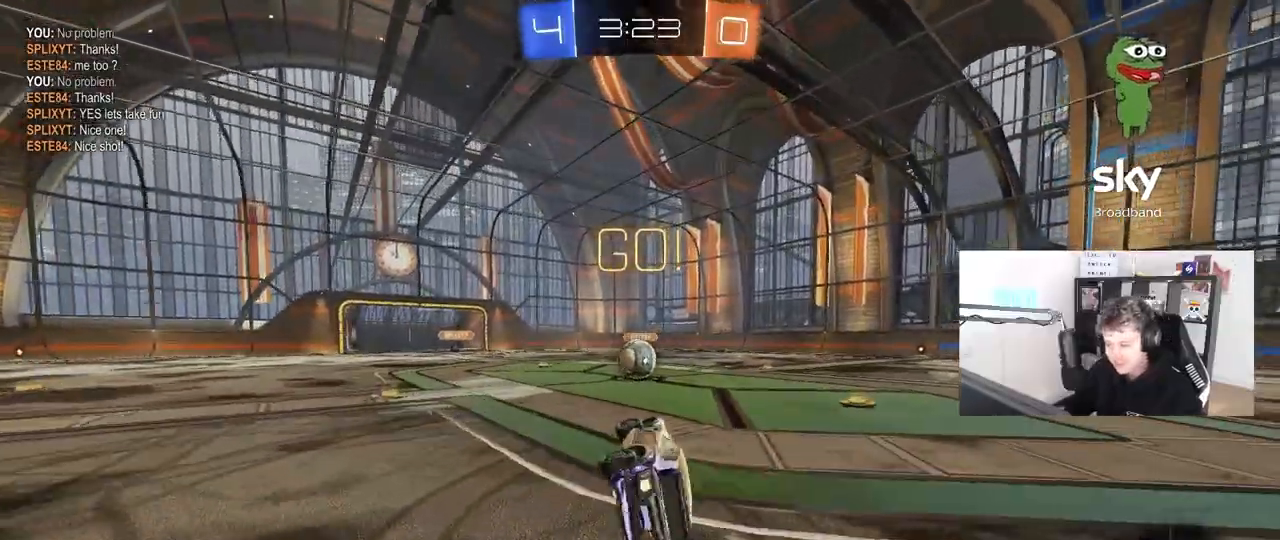
{"keys": ["a", "w"], "mouse": ["left", "right"], "mouse_move": "still", "events": [[117, "a", "up"], [117, "s", "up"], [117, "shift", "up"], [400, "w", "down"], [450, "a", "down"], [500, "mouse_right", "down"]]}
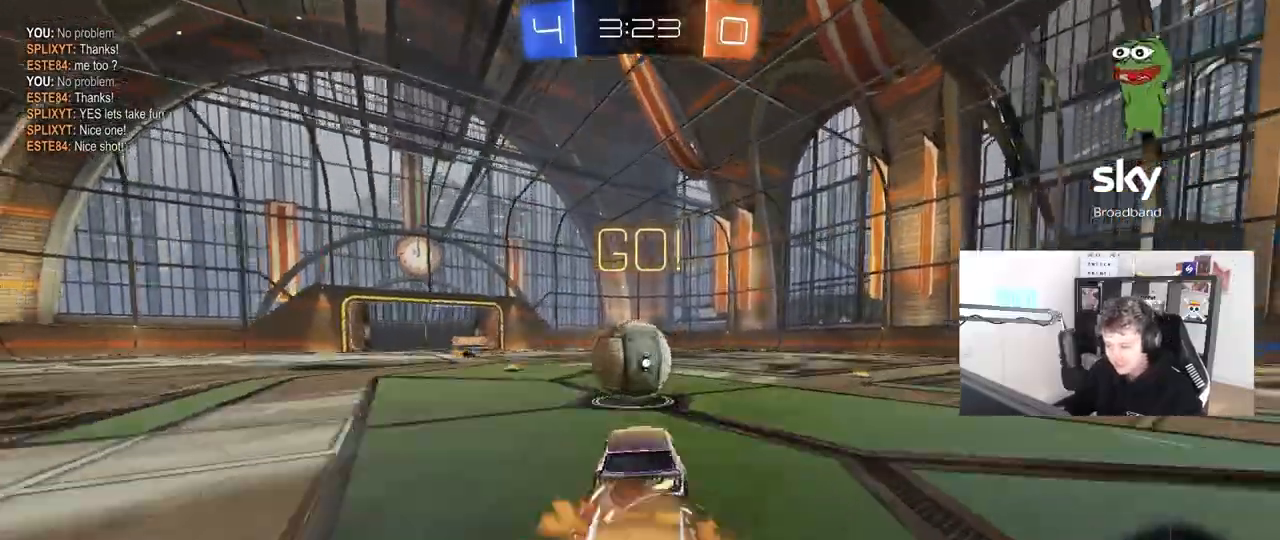
{"keys": ["d", "s", "shift"], "mouse": [], "events": [[50, "a", "up"], [83, "d", "down"], [133, "mouse_right", "up"], [133, "shift", "down"], [233, "mouse_right", "down"], [283, "s", "down"], [283, "w", "up"], [417, "mouse_left", "up"], [417, "mouse_right", "up"]]}
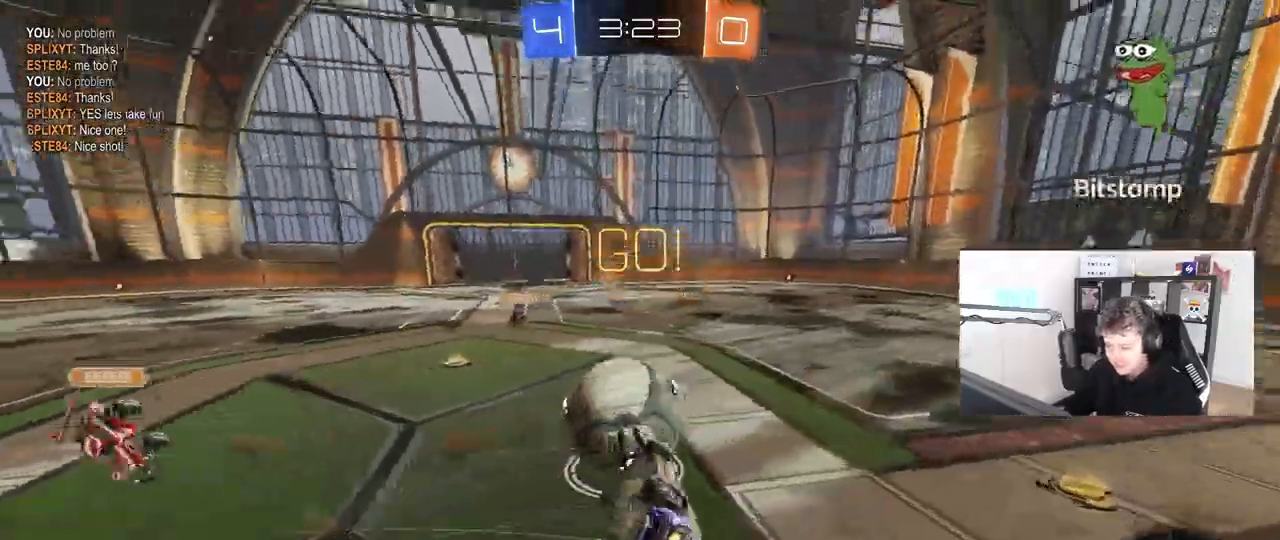
{"keys": ["d"], "mouse": [], "mouse_move": "still", "events": [[150, "s", "up"], [483, "shift", "up"]]}
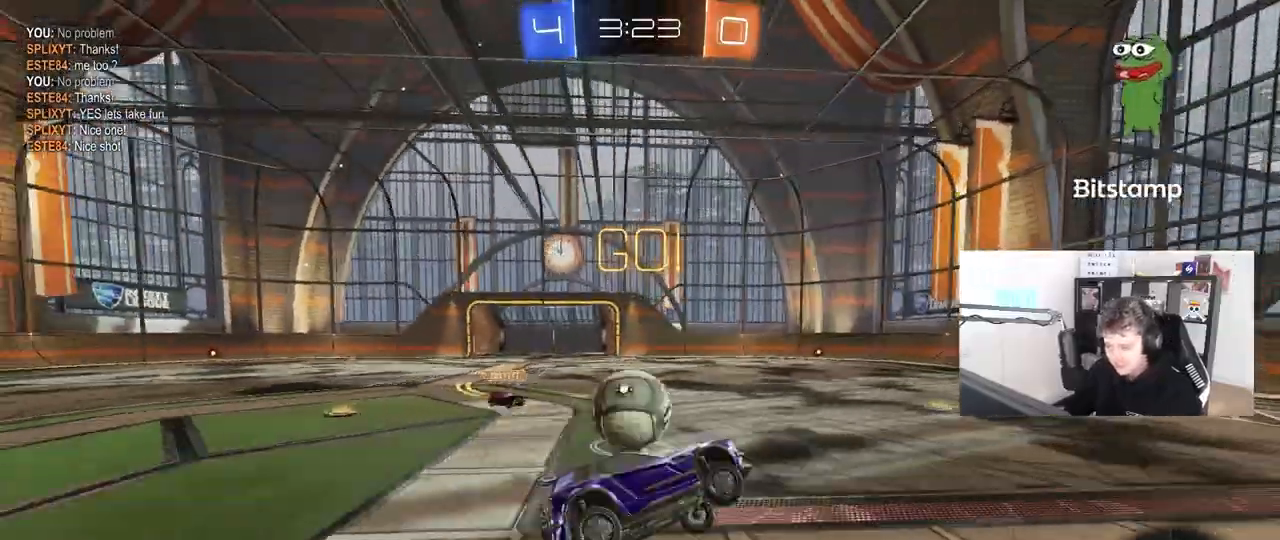
{"keys": ["w"], "mouse": ["left"], "mouse_move": "still", "events": [[33, "s", "down"], [117, "d", "up"], [117, "mouse_left", "down"], [117, "s", "up"], [400, "w", "down"]]}
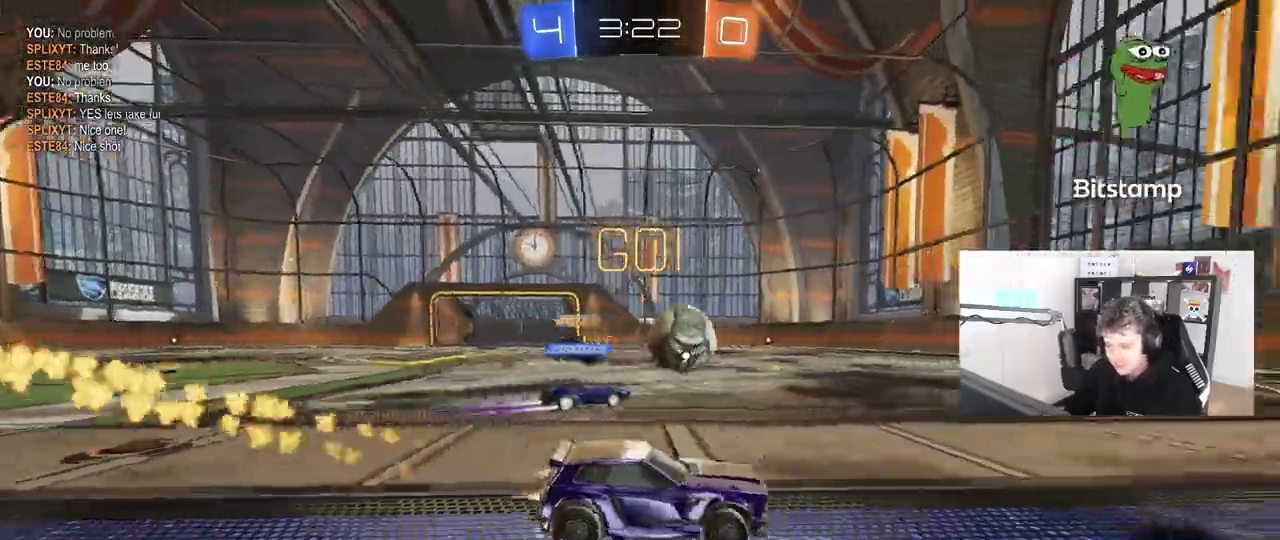
{"keys": ["d", "w"], "mouse": [], "mouse_move": "still", "events": [[233, "mouse_left", "up"], [333, "d", "down"]]}
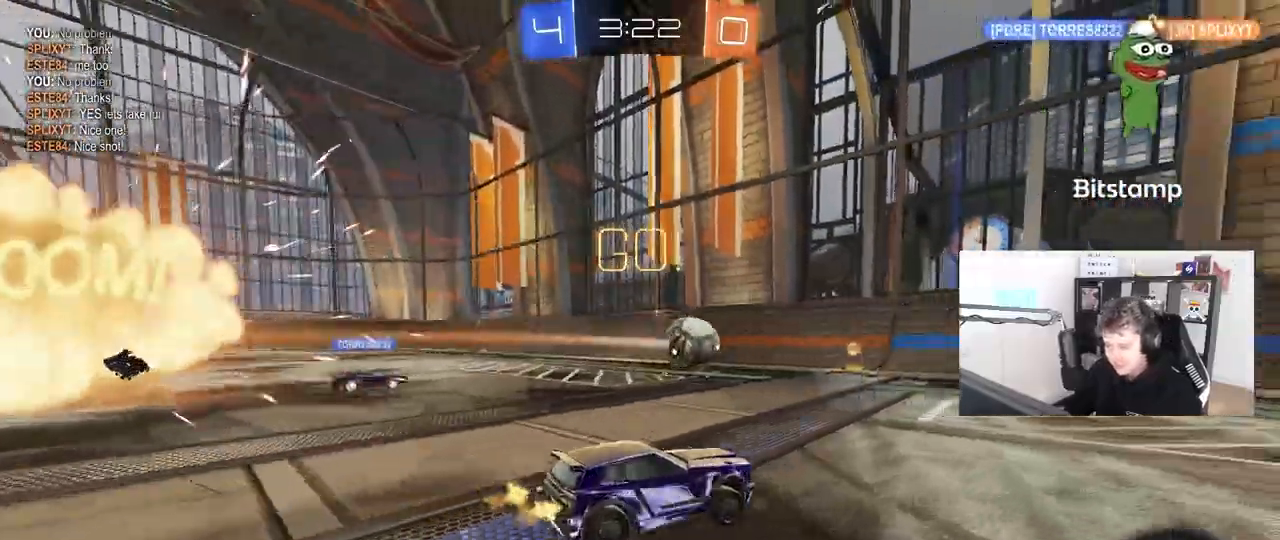
{"keys": ["d", "w"], "mouse": [], "mouse_move": "still", "events": [[117, "a", "down"], [117, "d", "up"], [150, "shift", "down"], [300, "shift", "up"], [383, "a", "up"], [383, "d", "down"]]}
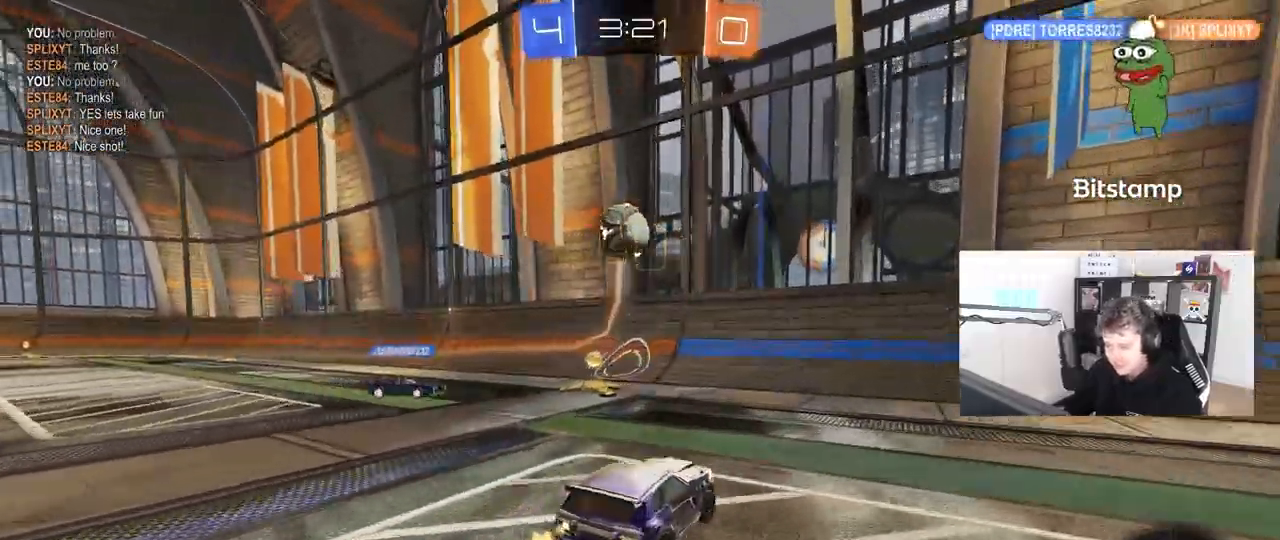
{"keys": ["w"], "mouse": [], "mouse_move": "still", "events": [[33, "shift", "down"], [117, "shift", "up"], [400, "d", "up"]]}